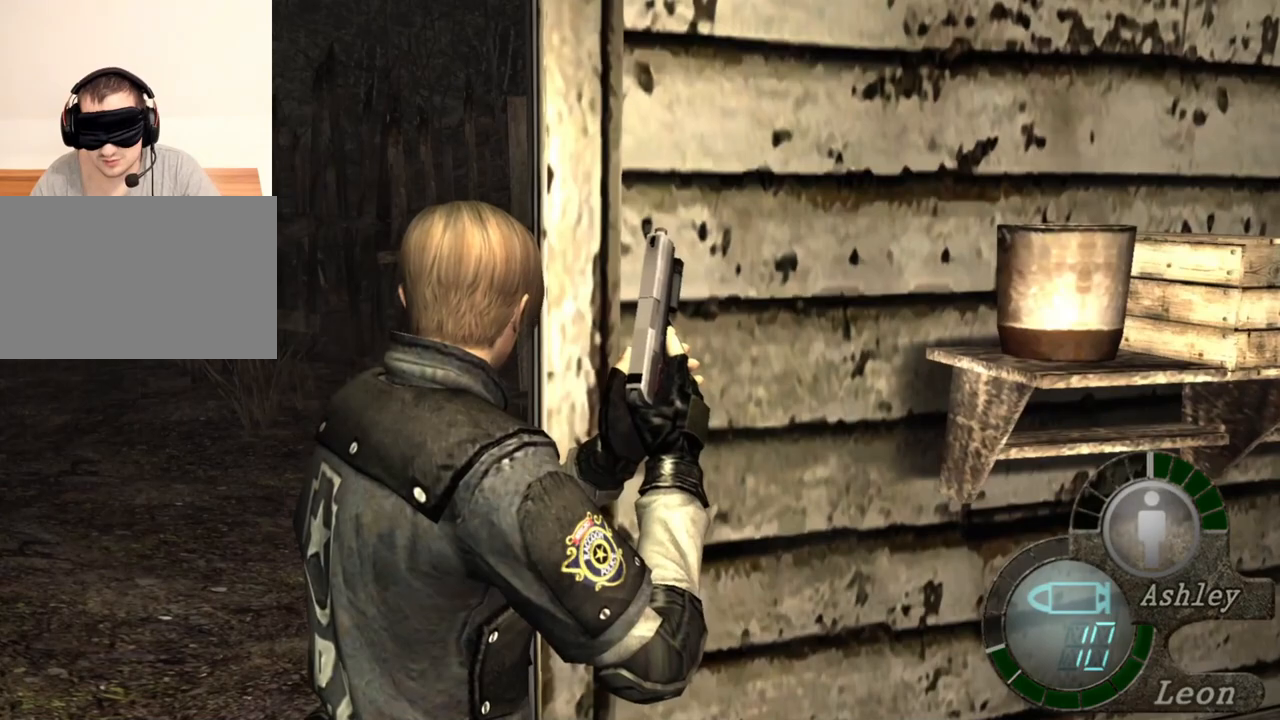
Gameplay with keyboard and mouse; each line is a JSON object with the keys and mouse buttons held at the frame after it. "events" lists presses ("down") and releases ("up") of "1", "2", "3", "4", "5", "a", "alt", "b", "c", "ctrl", "d", "e", "f", "g", "q", "r", "s", "shift", "space", "t", "tab", "tilde", "v", "w", "x", "z", "mouse_left", "mouse_wheel", "mouse_right", "mouse_mb4" and "mouse_mb5" between this image and that frame as [ms after this image, input, new state], when the widget could be followed in between. "mouse_left", "mouse_wheel", "mouse_right", "mouse_mb4", "mouse_mb5" = the "left", "wheel", "right", "mb4", "mb5" buttons of the "mouse" list. No other keys are recorded. "wheel" means that the mouse wheel is clicked or scrolled. Mouse movement is not recorded.
{"keys": [], "mouse": [], "events": []}
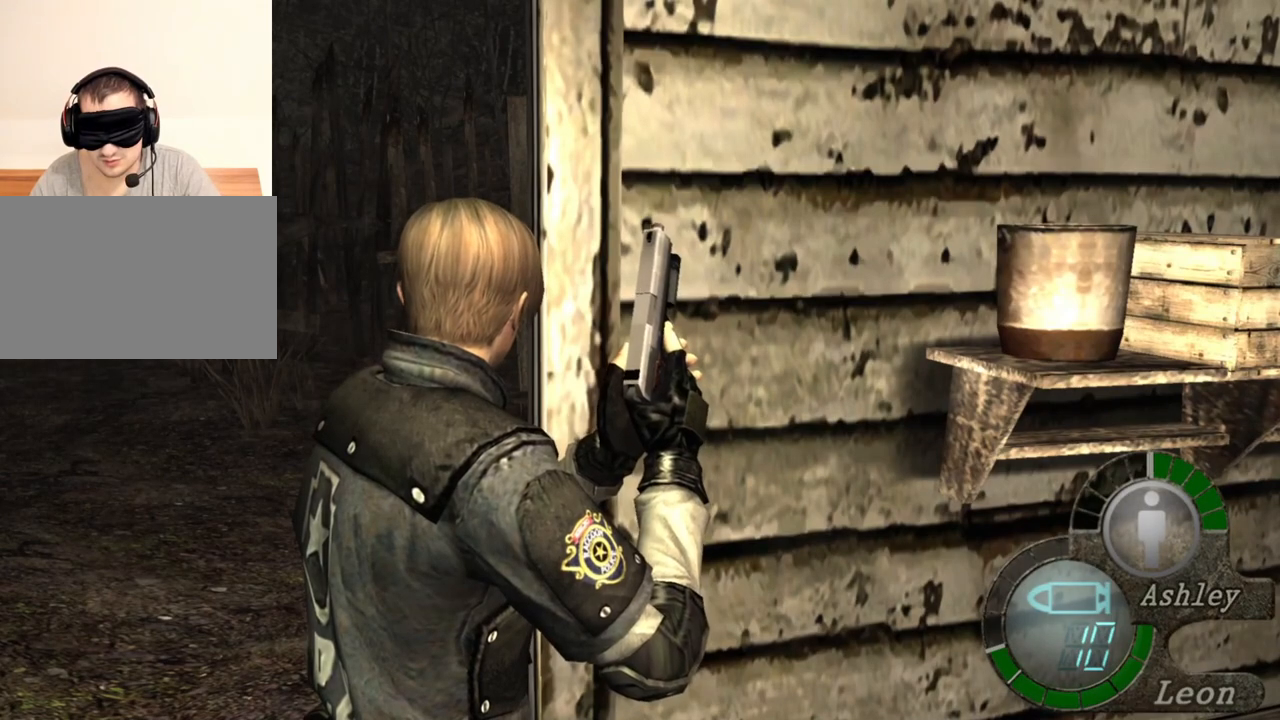
{"keys": ["d"], "mouse": [], "events": [[383, "d", "down"]]}
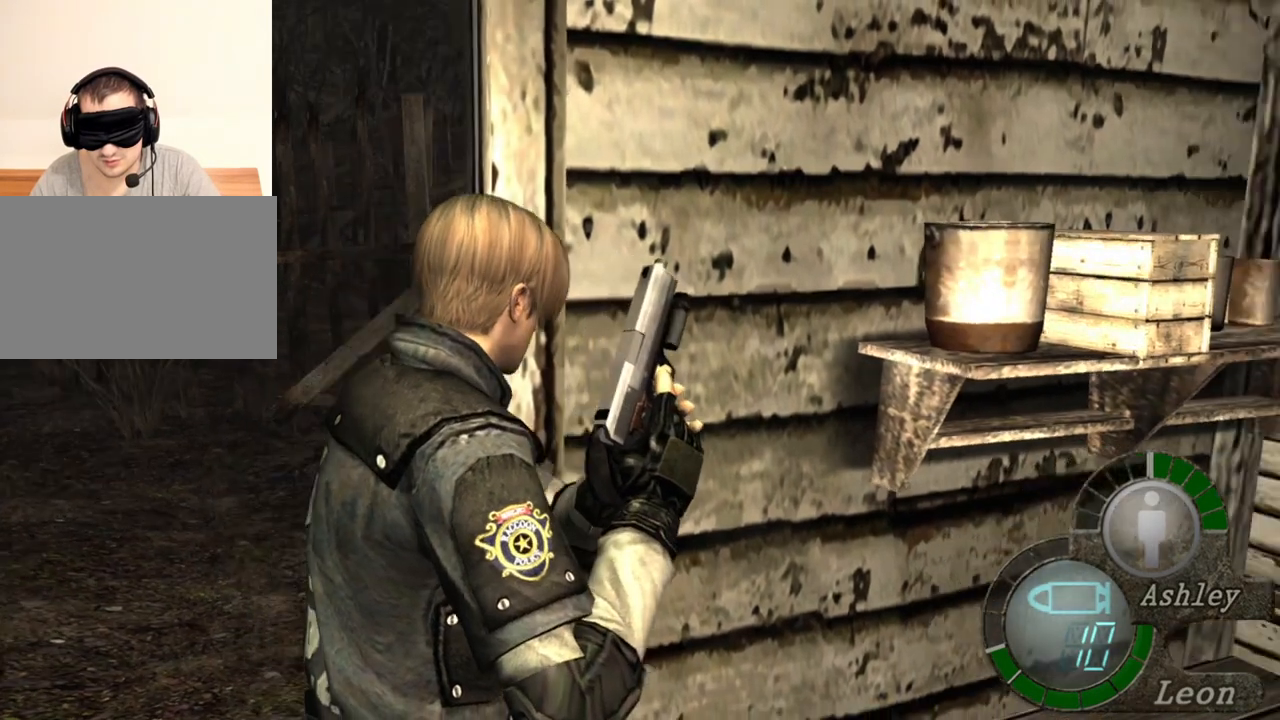
{"keys": ["d"], "mouse": [], "events": [[17, "d", "up"], [50, "d", "down"], [150, "d", "up"], [250, "d", "down"], [383, "d", "up"], [417, "d", "down"]]}
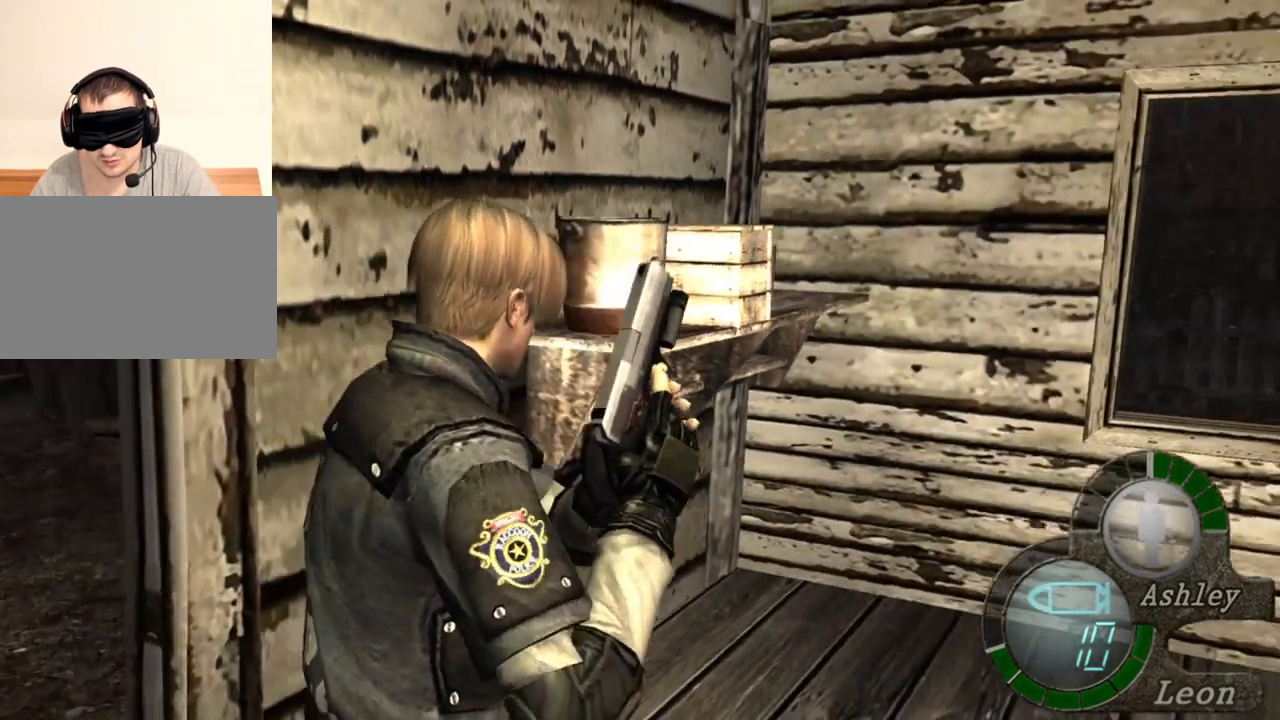
{"keys": ["d"], "mouse": [], "events": [[17, "d", "up"], [83, "d", "down"], [217, "d", "up"], [250, "d", "down"], [350, "d", "up"], [450, "d", "down"]]}
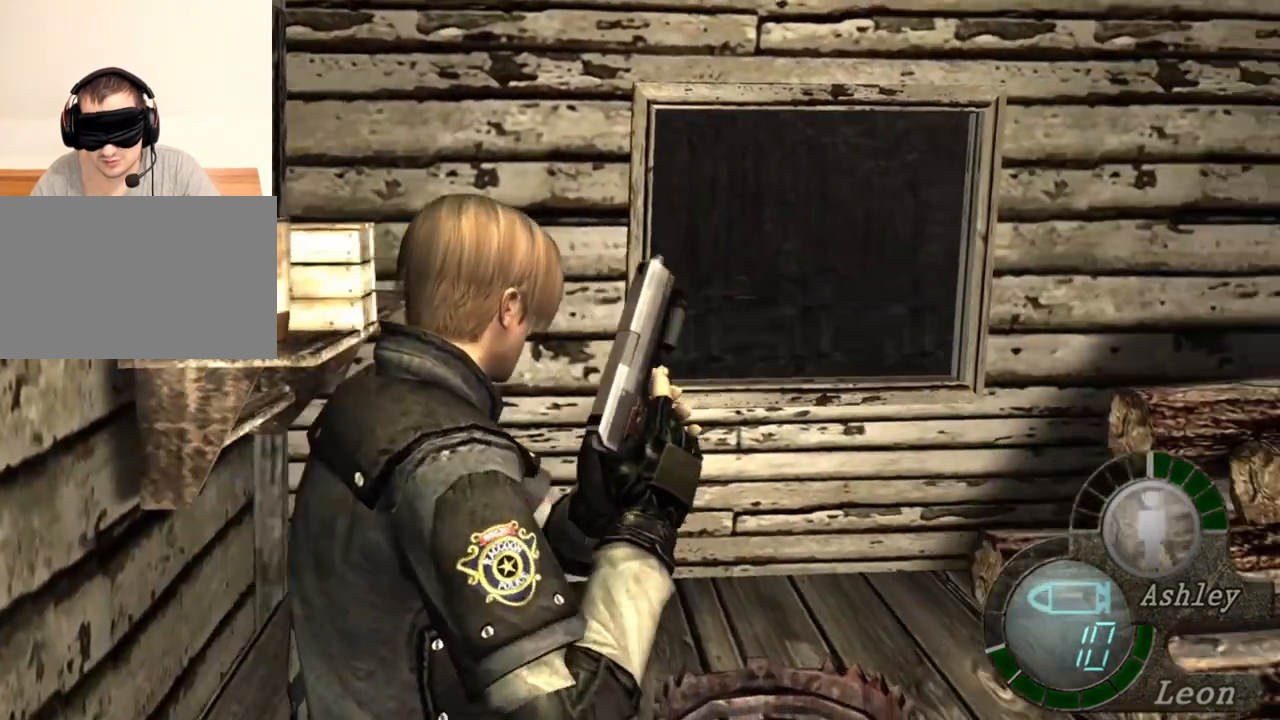
{"keys": [], "mouse": [], "events": [[50, "d", "up"]]}
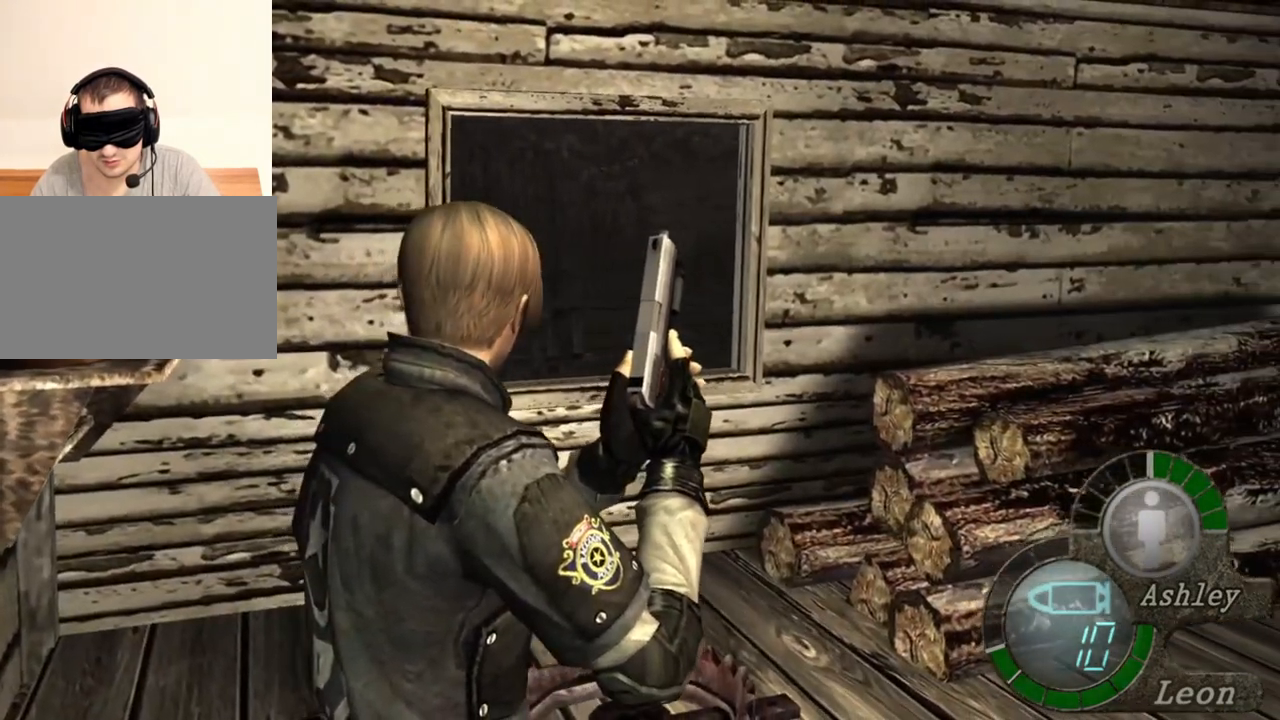
{"keys": [], "mouse": [], "events": []}
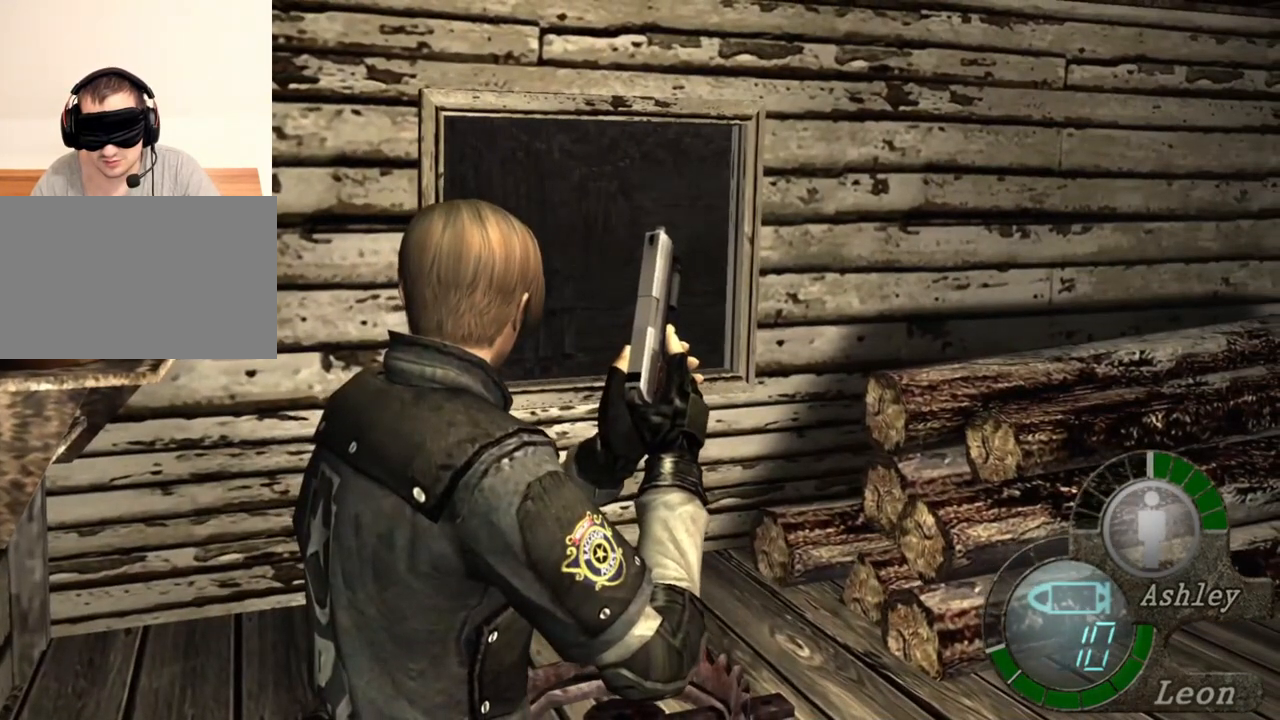
{"keys": [], "mouse": [], "events": []}
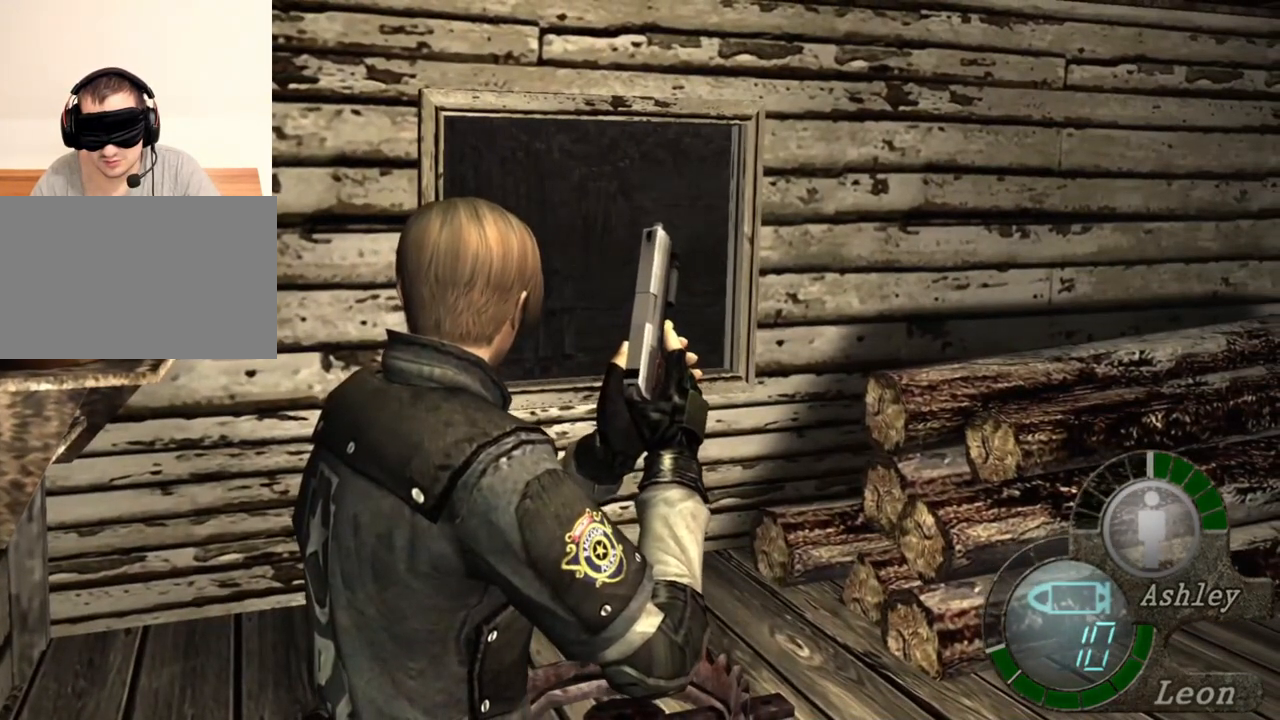
{"keys": [], "mouse": [], "events": []}
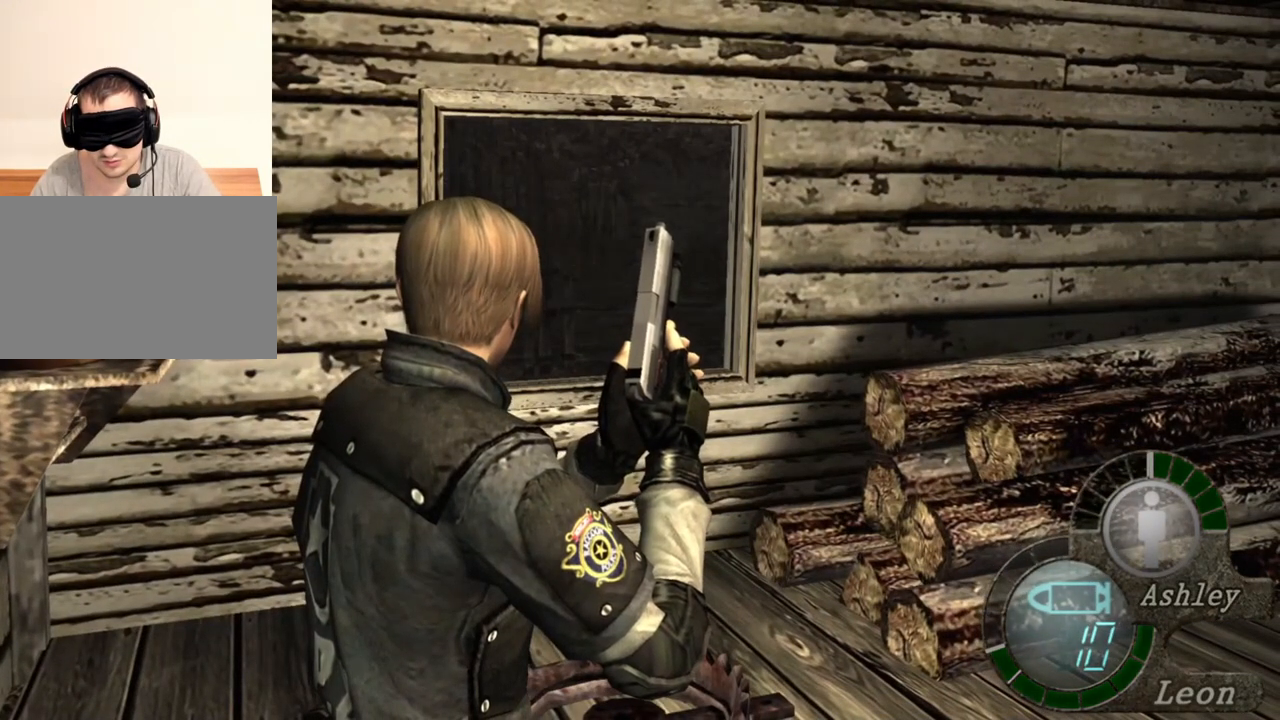
{"keys": [], "mouse": [], "events": []}
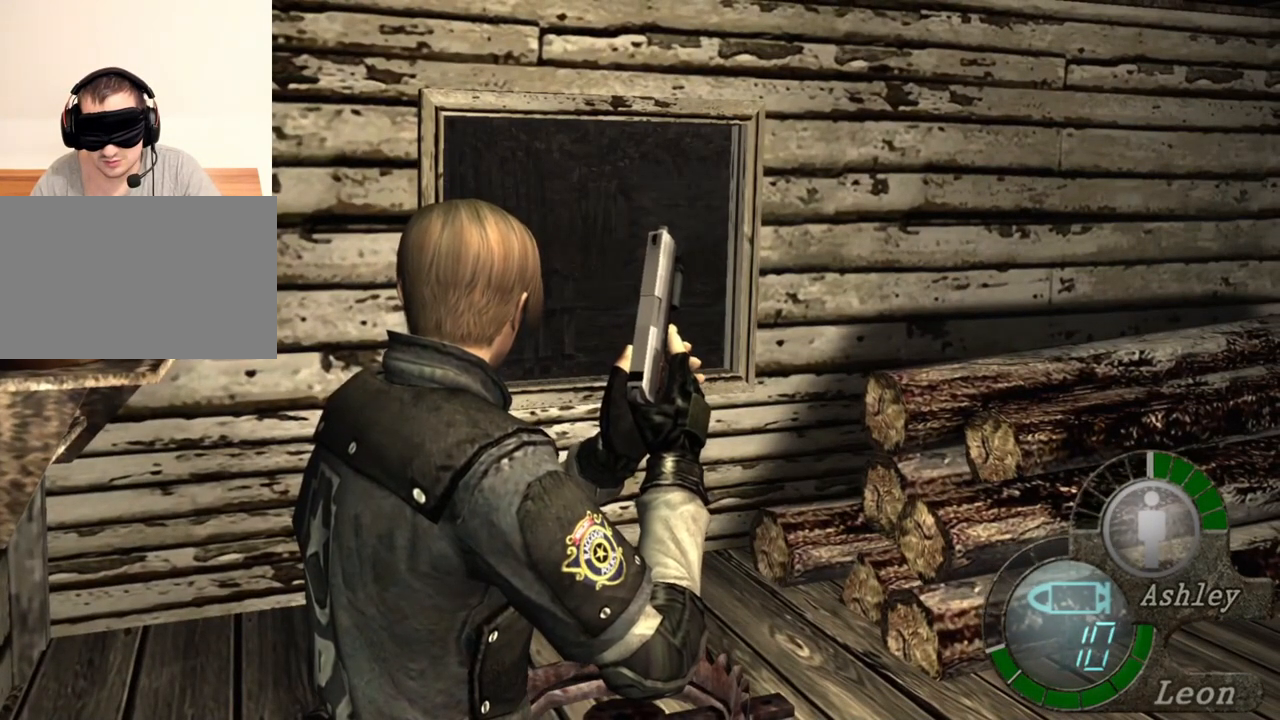
{"keys": [], "mouse": [], "events": []}
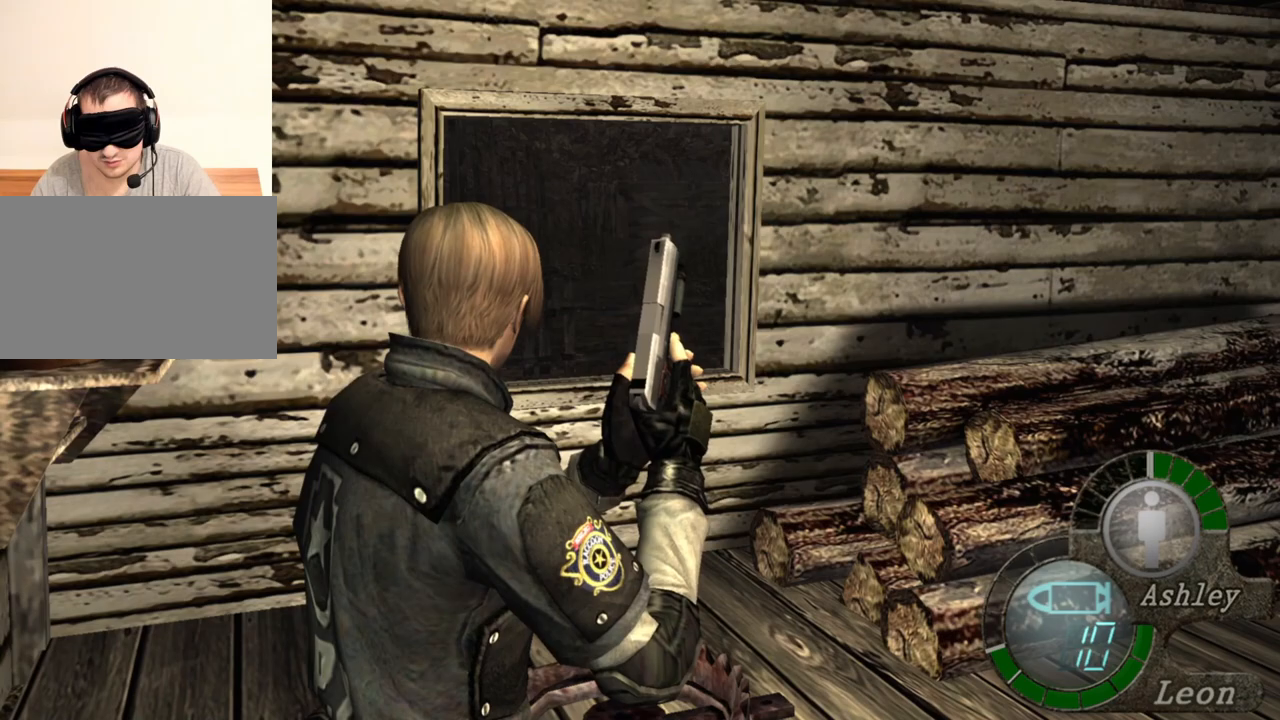
{"keys": [], "mouse": [], "events": []}
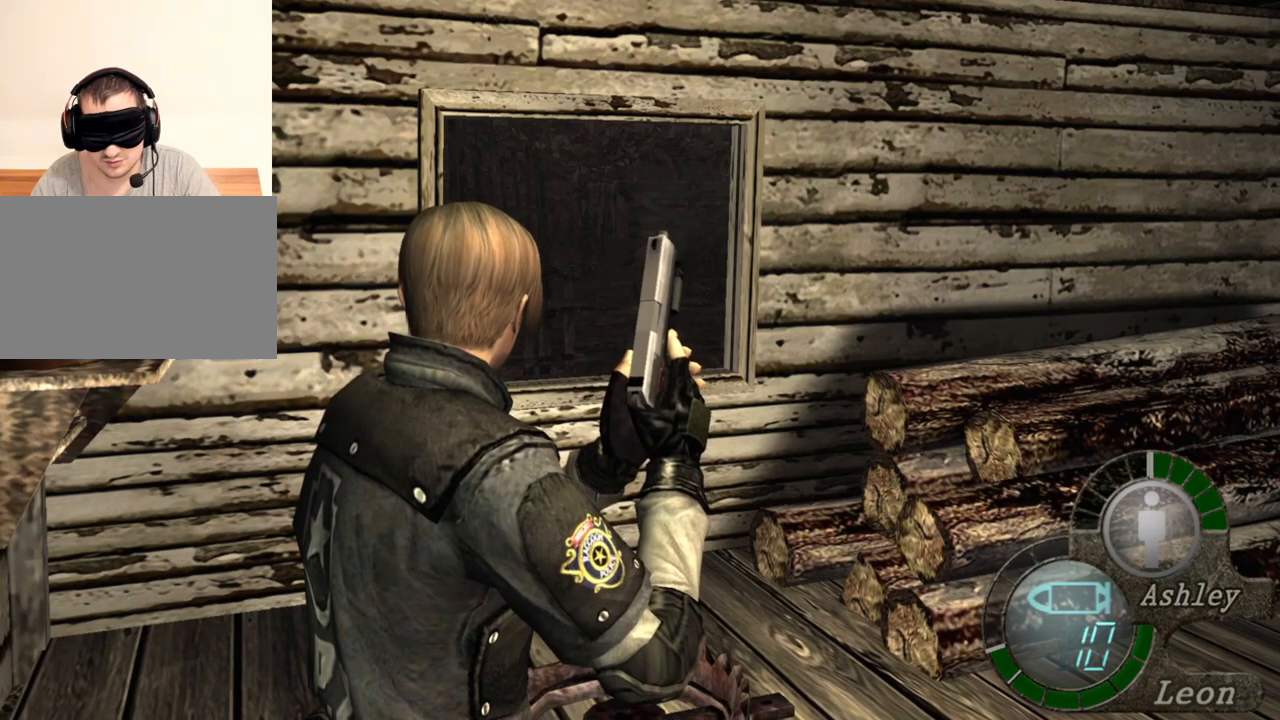
{"keys": [], "mouse": [], "events": []}
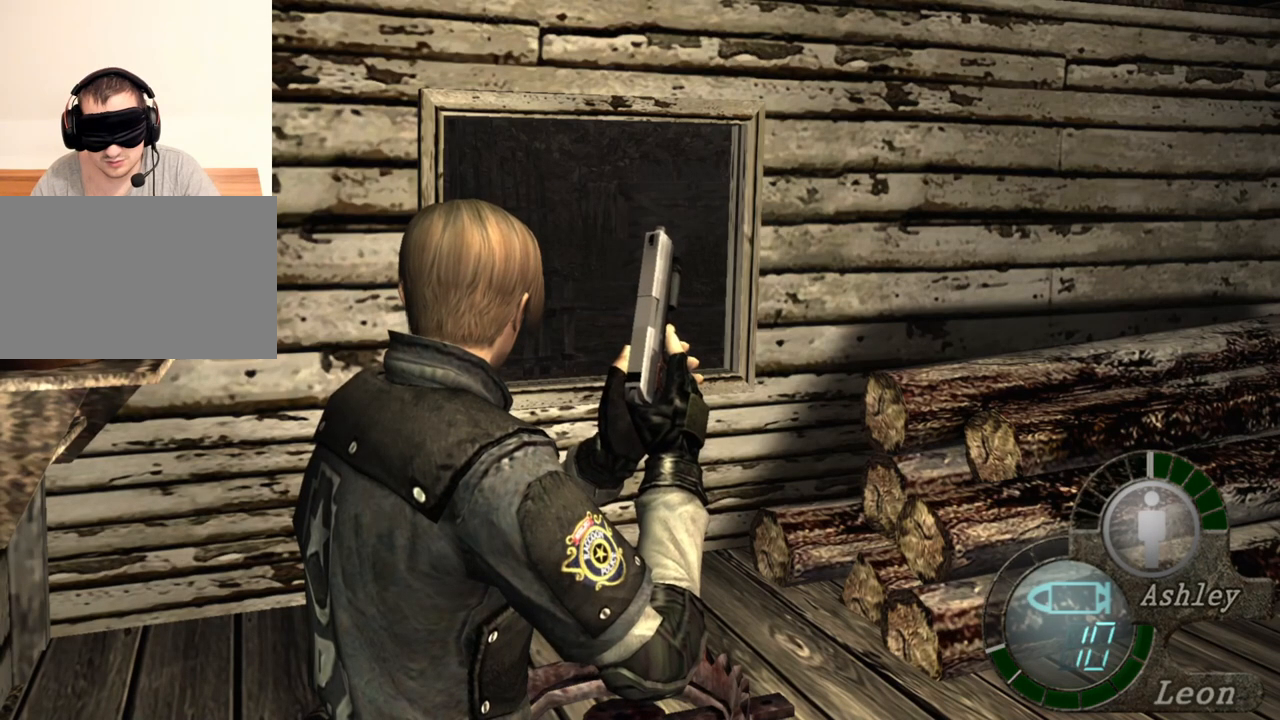
{"keys": [], "mouse": [], "events": []}
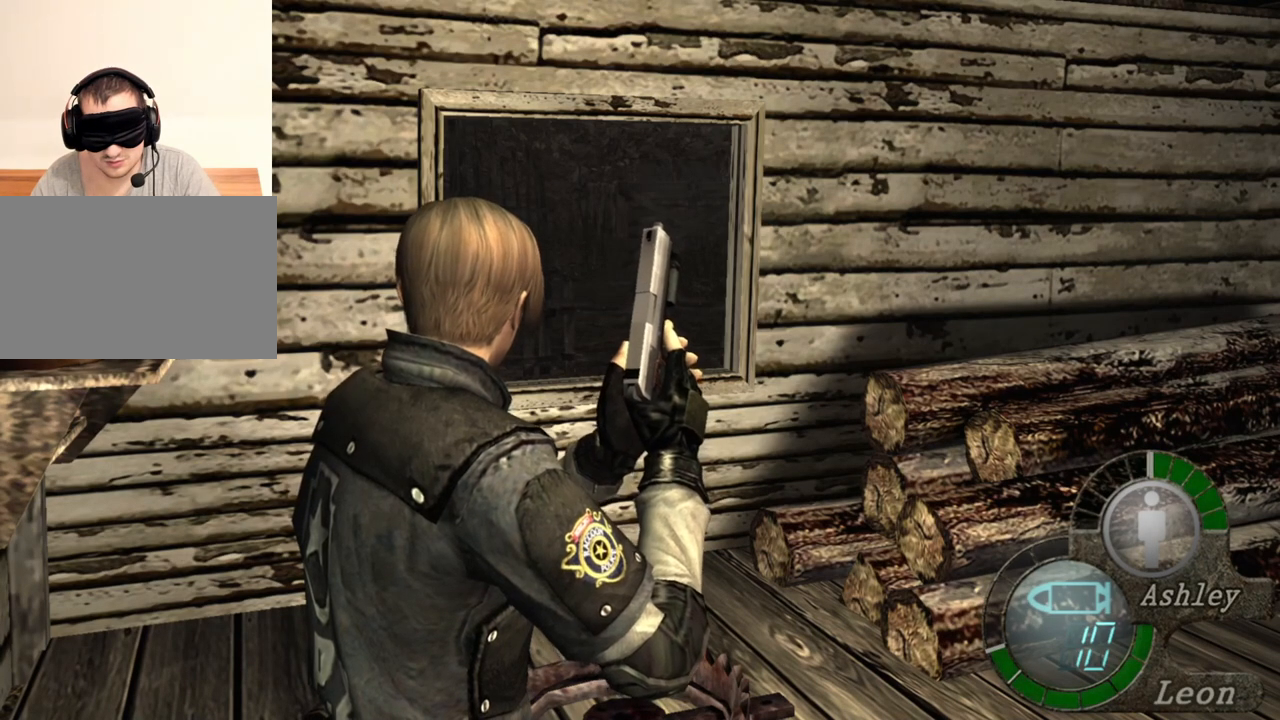
{"keys": [], "mouse": [], "events": []}
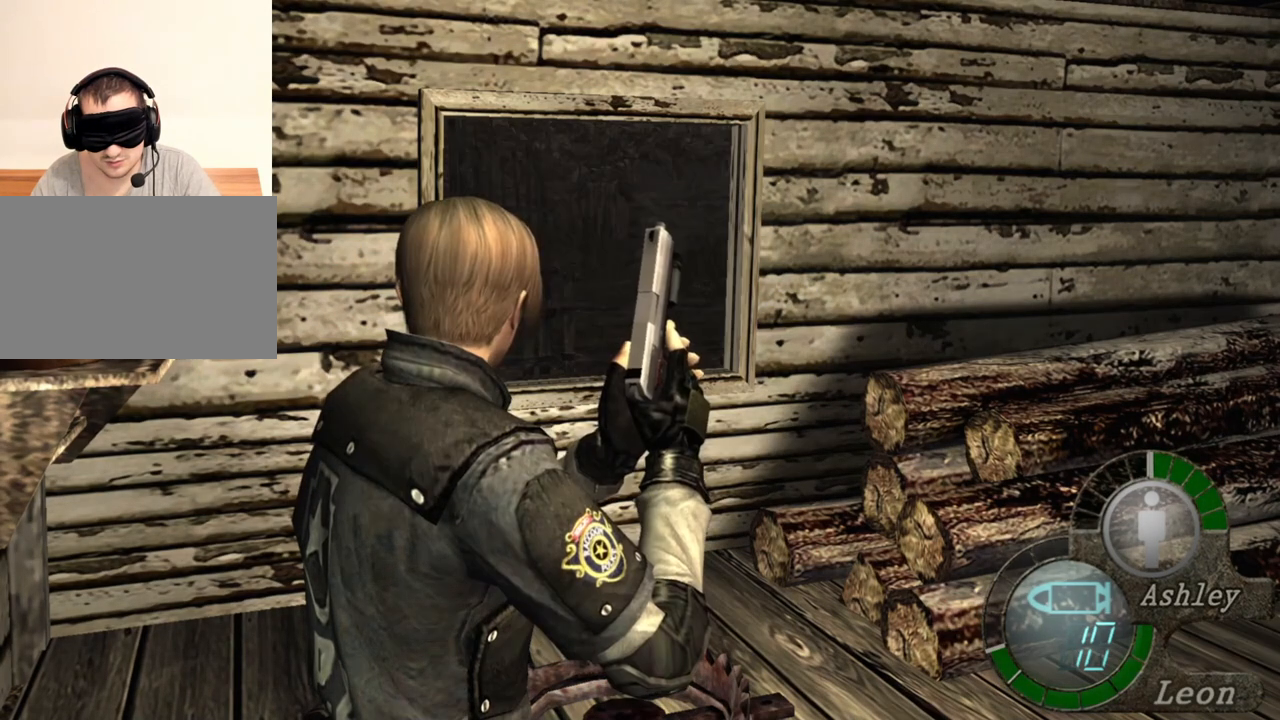
{"keys": ["w"], "mouse": [], "events": [[483, "w", "down"]]}
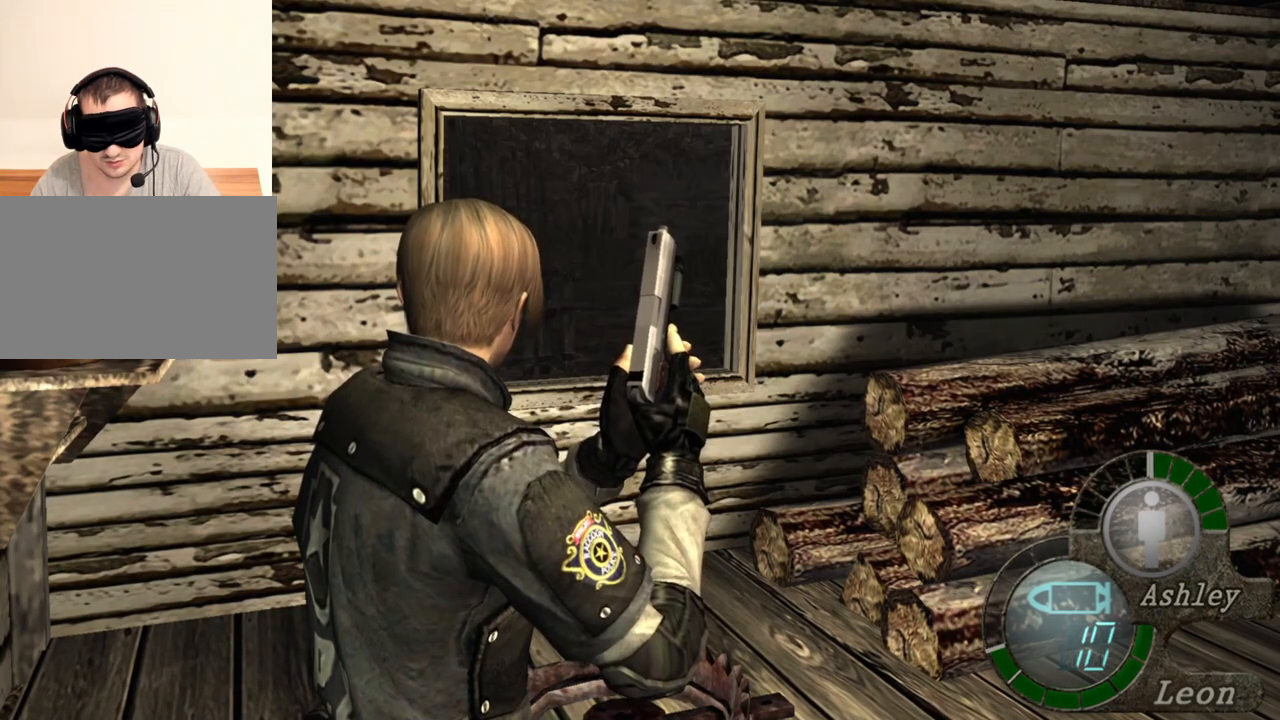
{"keys": [], "mouse": [], "events": [[117, "w", "up"], [350, "w", "down"], [483, "w", "up"]]}
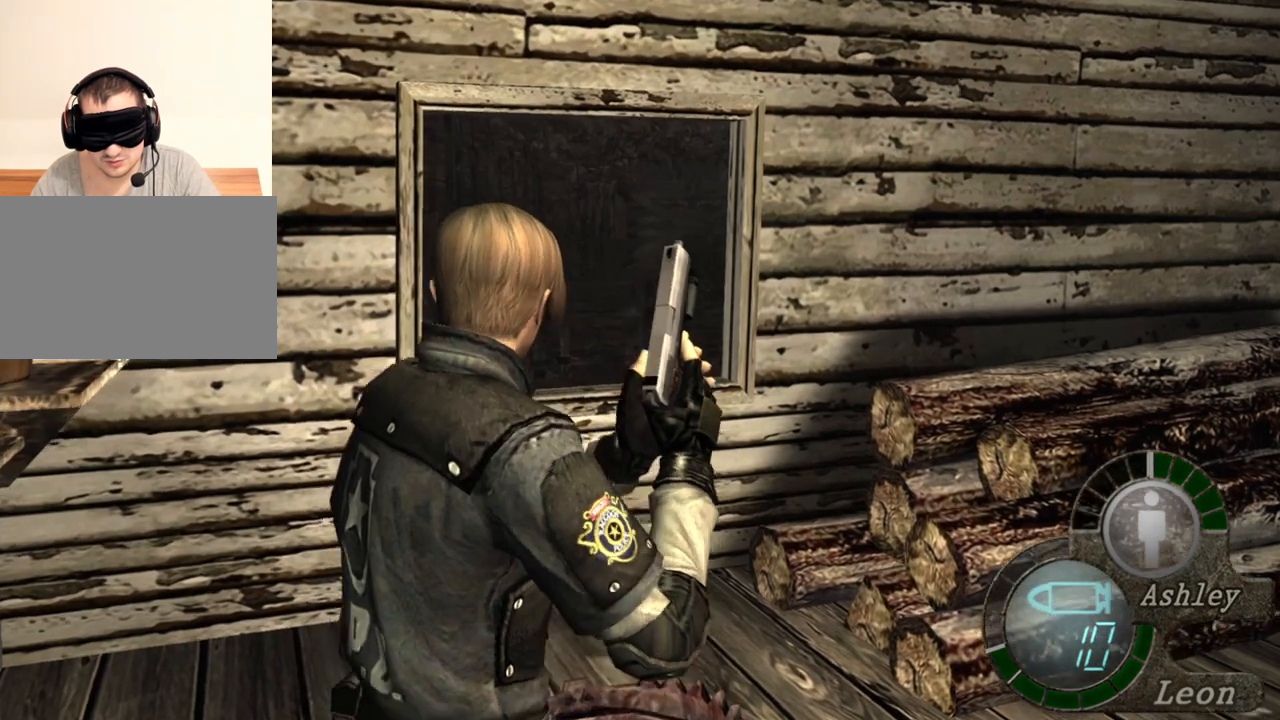
{"keys": [], "mouse": [], "events": [[217, "w", "down"], [317, "w", "up"]]}
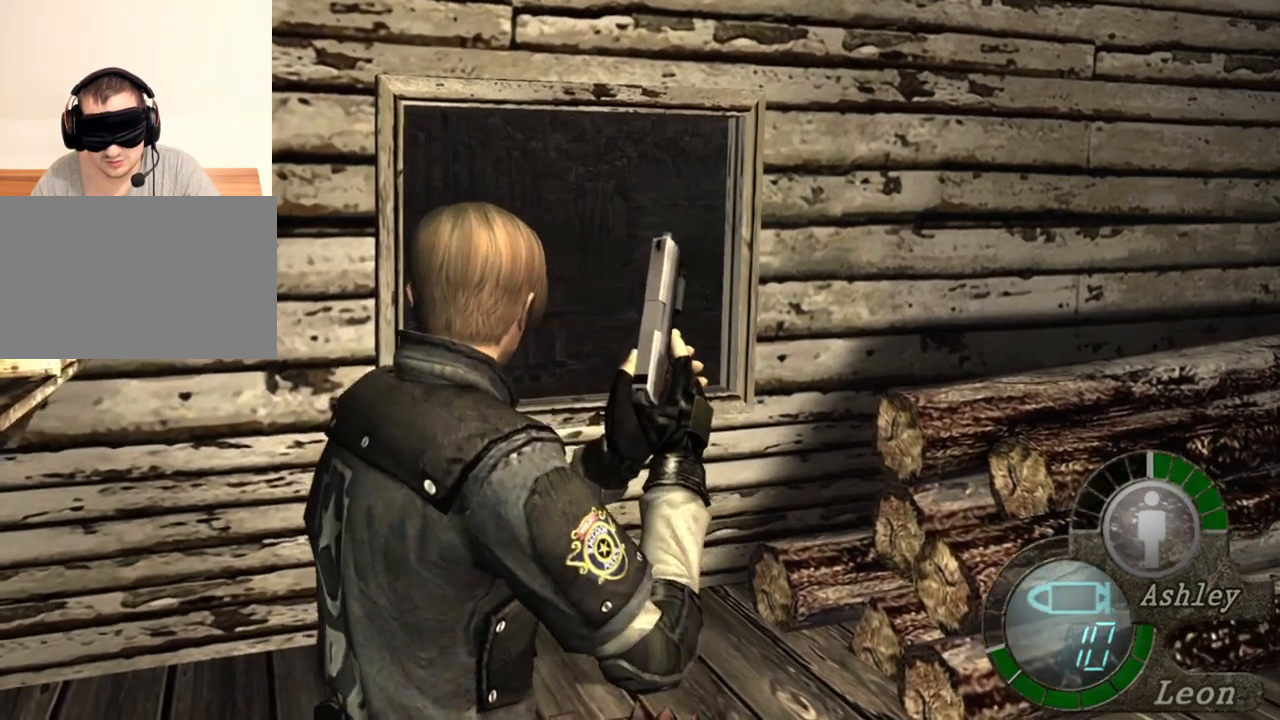
{"keys": ["w"], "mouse": [], "events": [[50, "w", "down"], [150, "w", "up"], [383, "w", "down"]]}
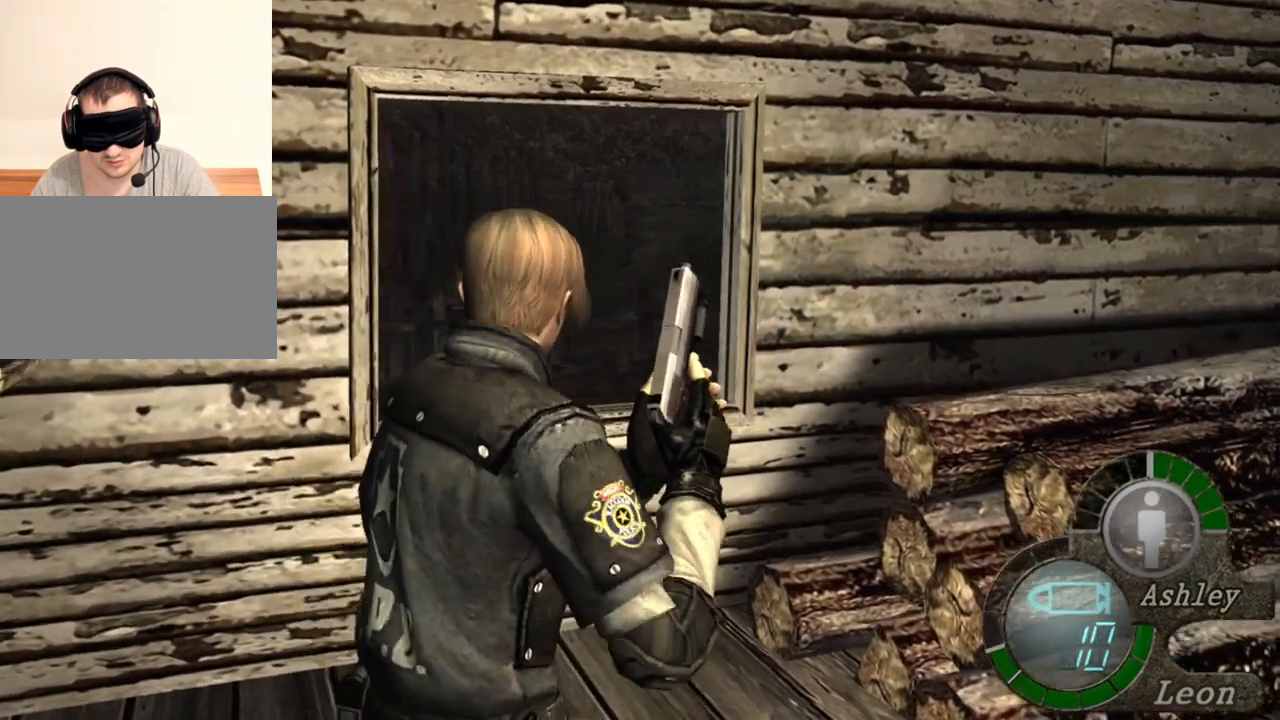
{"keys": ["space"], "mouse": [], "events": [[17, "w", "up"], [50, "space", "down"]]}
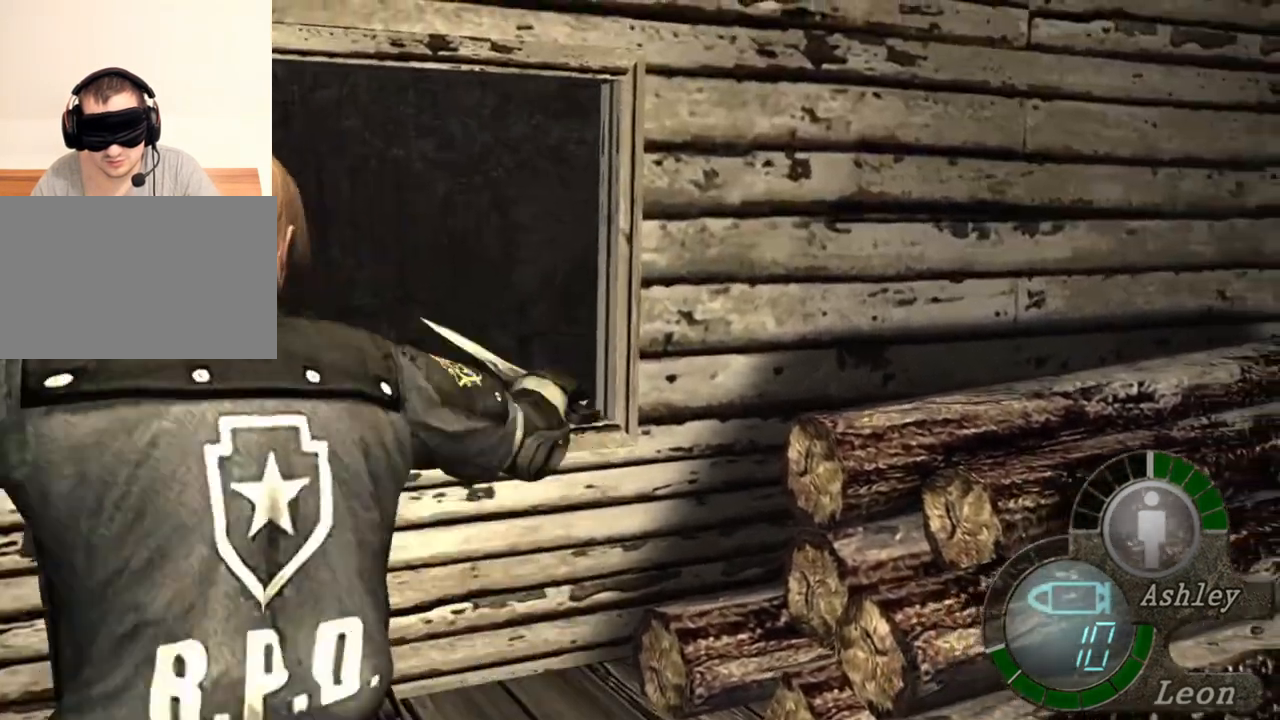
{"keys": ["space"], "mouse": [], "events": []}
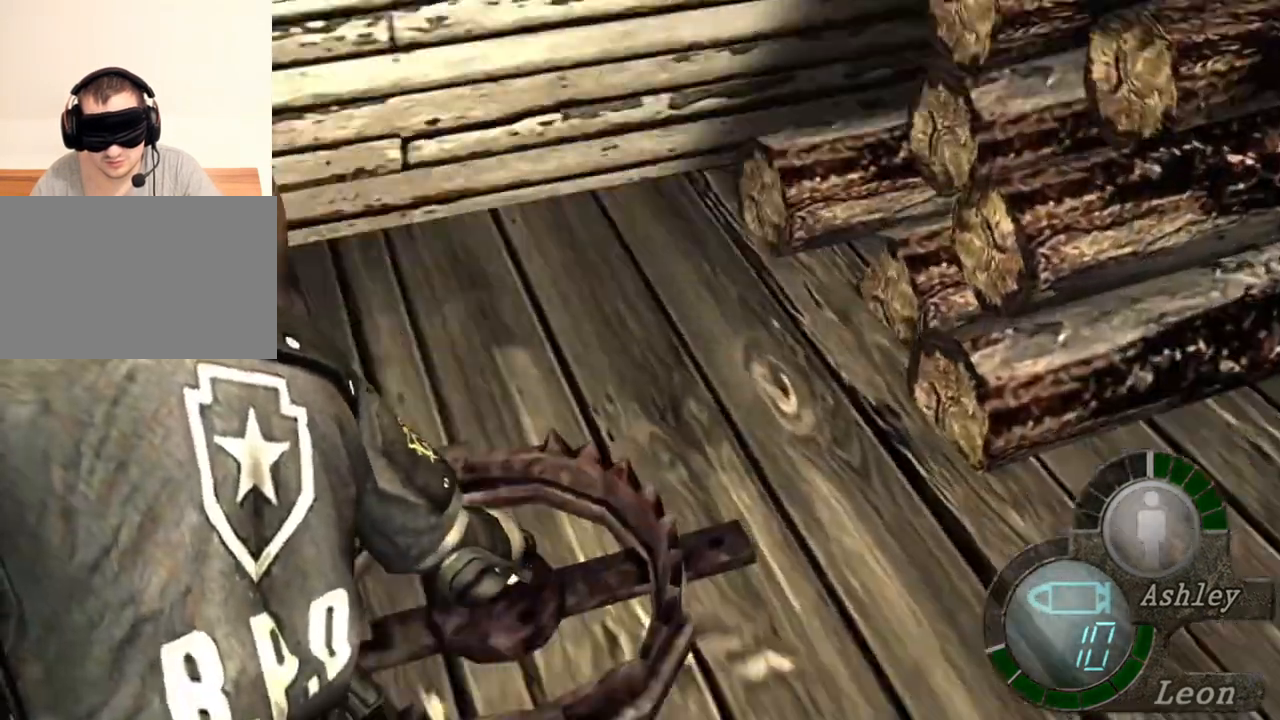
{"keys": ["space"], "mouse": ["left"], "events": [[250, "mouse_left", "down"]]}
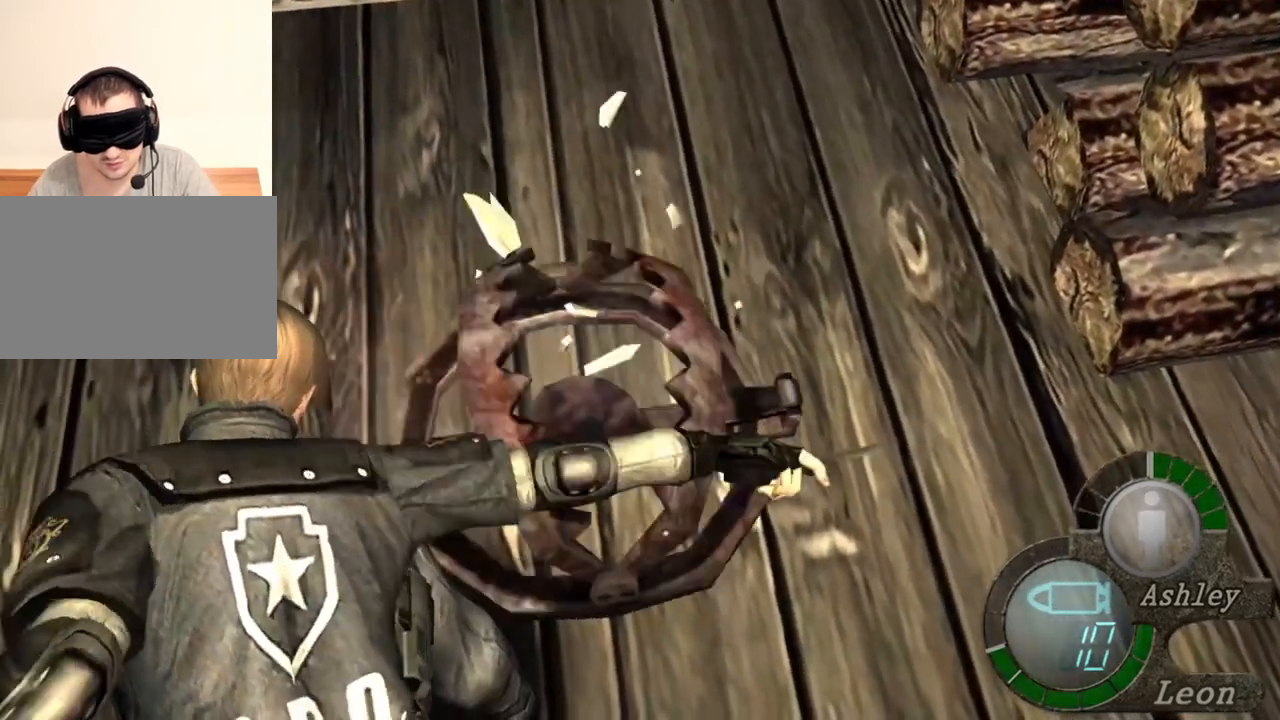
{"keys": ["space"], "mouse": [], "events": [[283, "mouse_left", "up"]]}
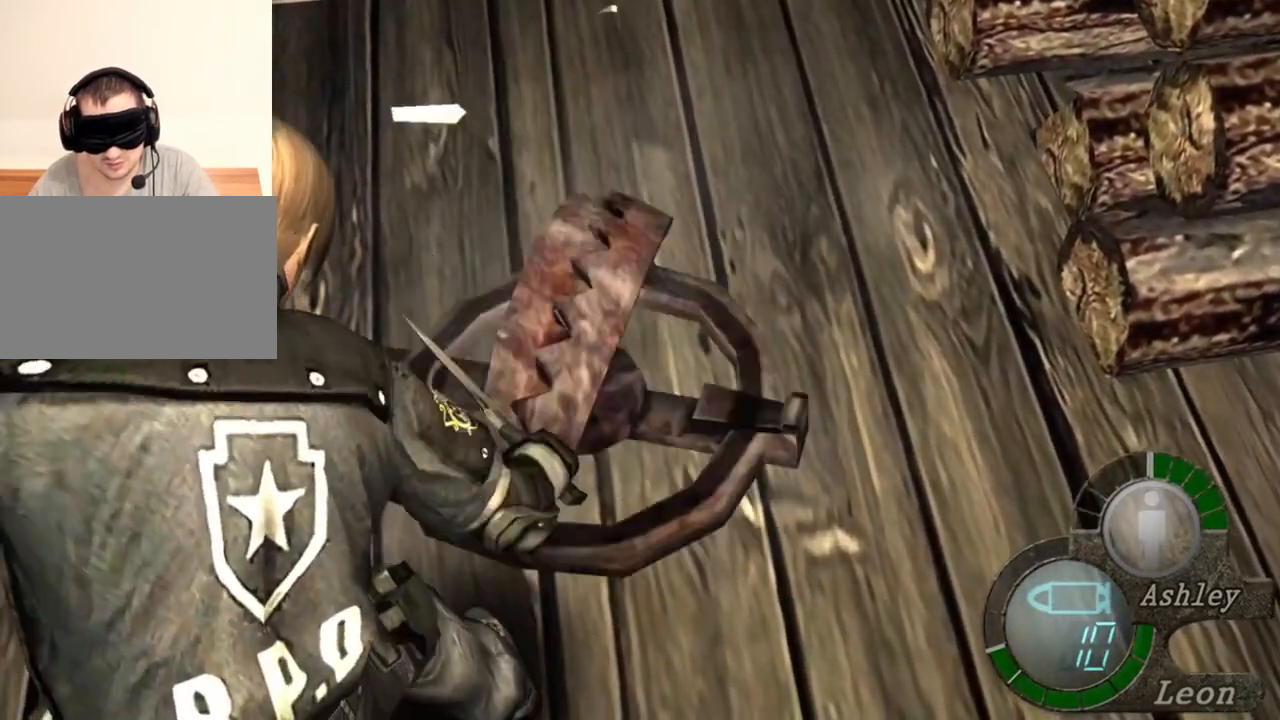
{"keys": [], "mouse": [], "events": [[117, "space", "up"]]}